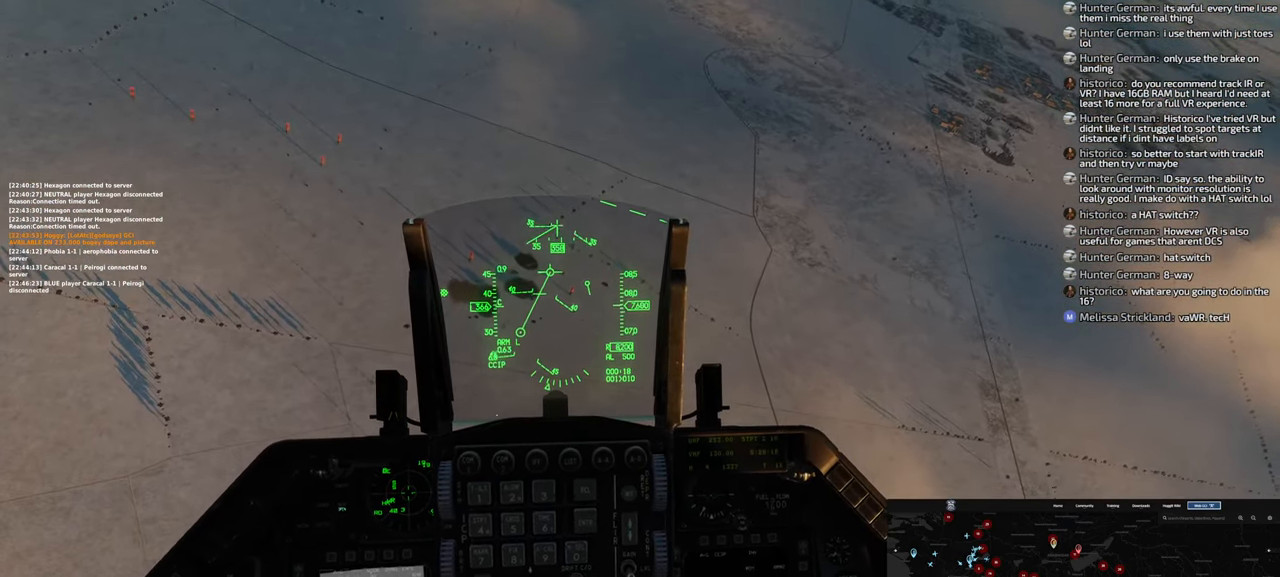
Gameplay with a controller (Xbox layout); each line is a JSON object with the inputs held at the frame after it. "events" lists button and stick changes between this image and that frame as [ms after this image, input, new state], when the widget could be followed in between.
{"buttons": [], "left_stick": "up-right", "right_stick": "center", "events": []}
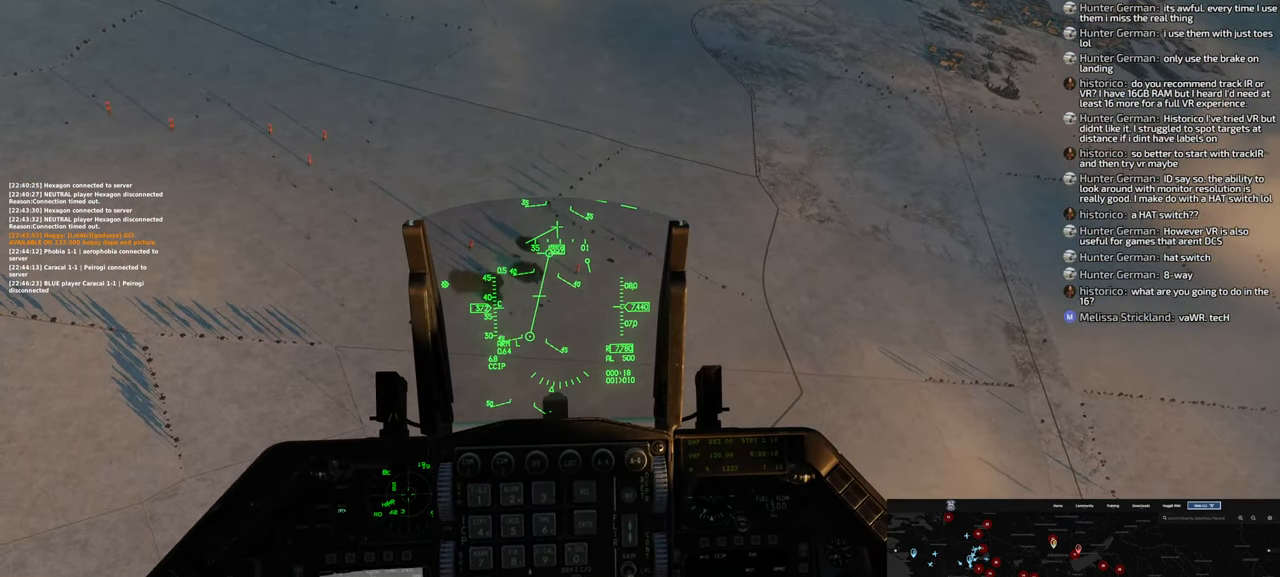
{"buttons": [], "left_stick": "up-right", "right_stick": "center", "events": []}
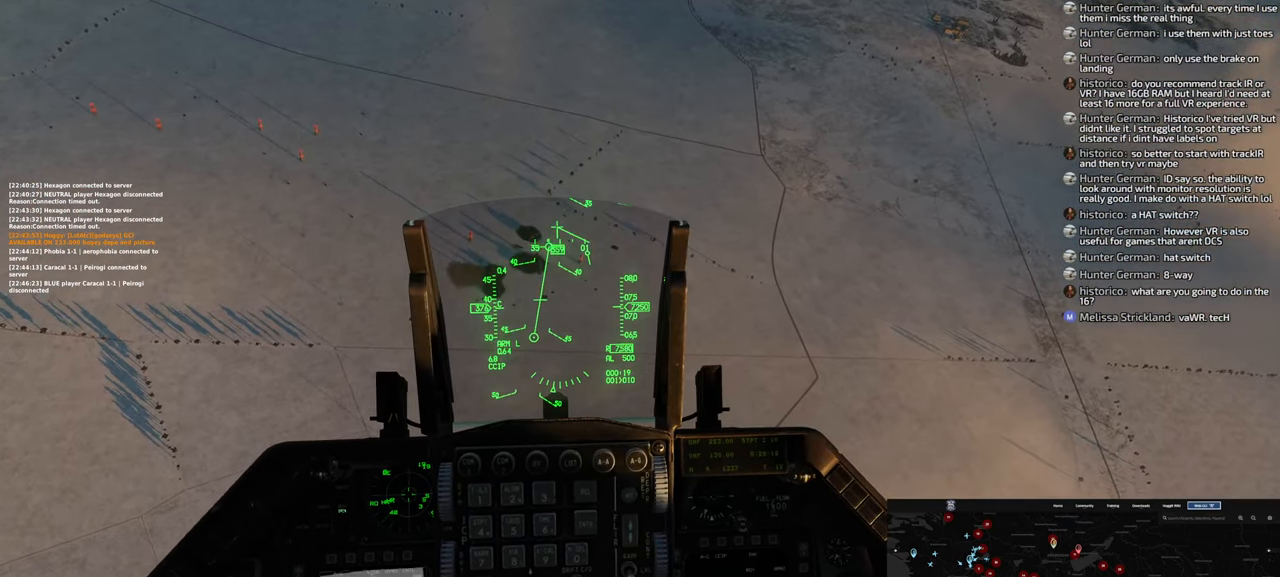
{"buttons": [], "left_stick": "right", "right_stick": "center", "events": [[67, "left_stick", "right"]]}
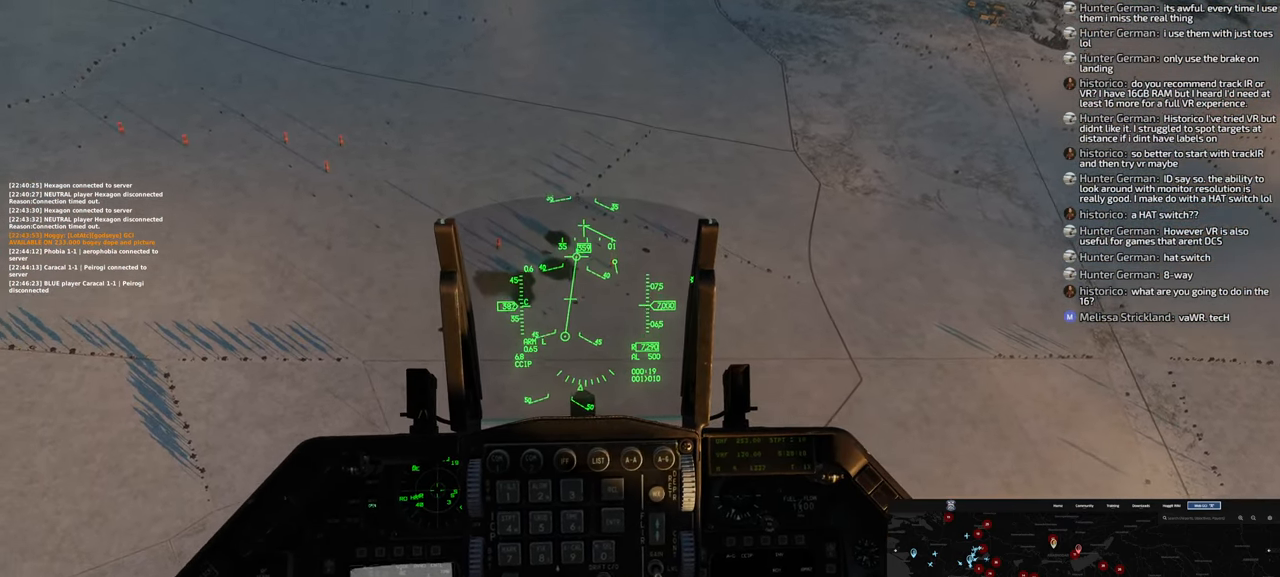
{"buttons": [], "left_stick": "up-right", "right_stick": "center", "events": [[83, "left_stick", "up-right"]]}
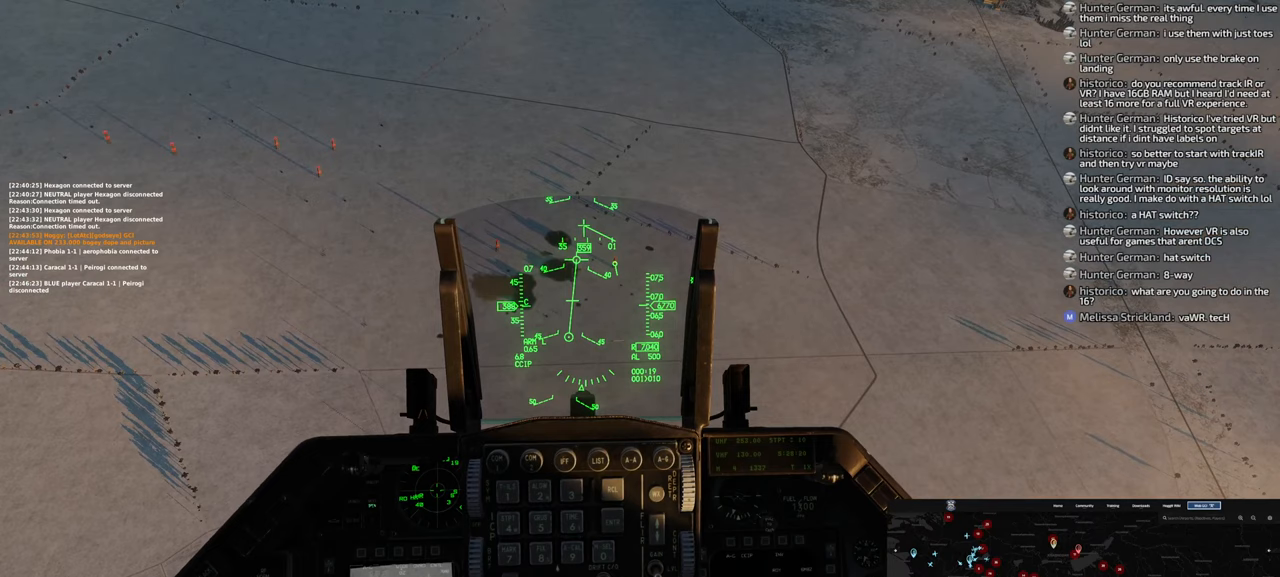
{"buttons": [], "left_stick": "center", "right_stick": "center", "events": [[50, "left_stick", "center"]]}
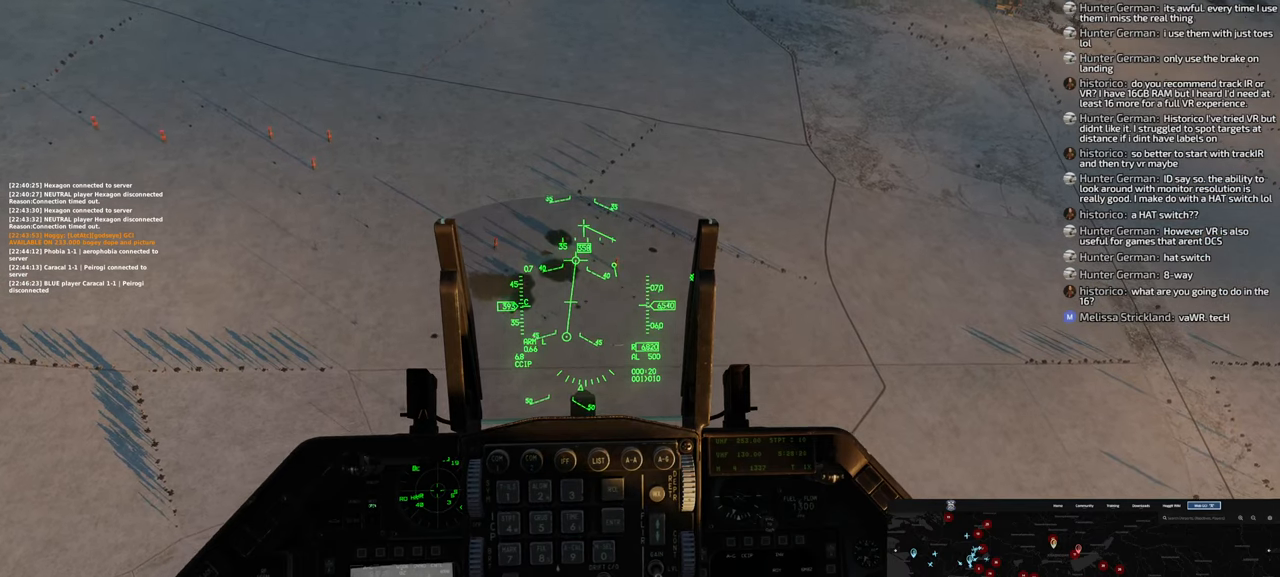
{"buttons": [], "left_stick": "right", "right_stick": "center", "events": [[250, "left_stick", "right"]]}
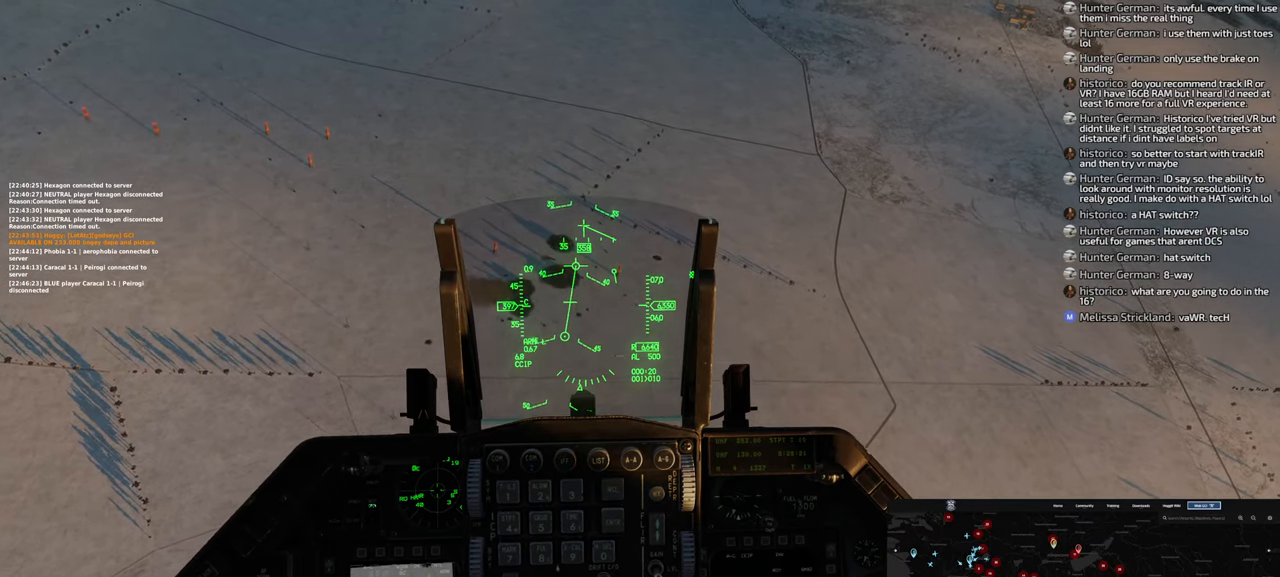
{"buttons": [], "left_stick": "right", "right_stick": "center", "events": []}
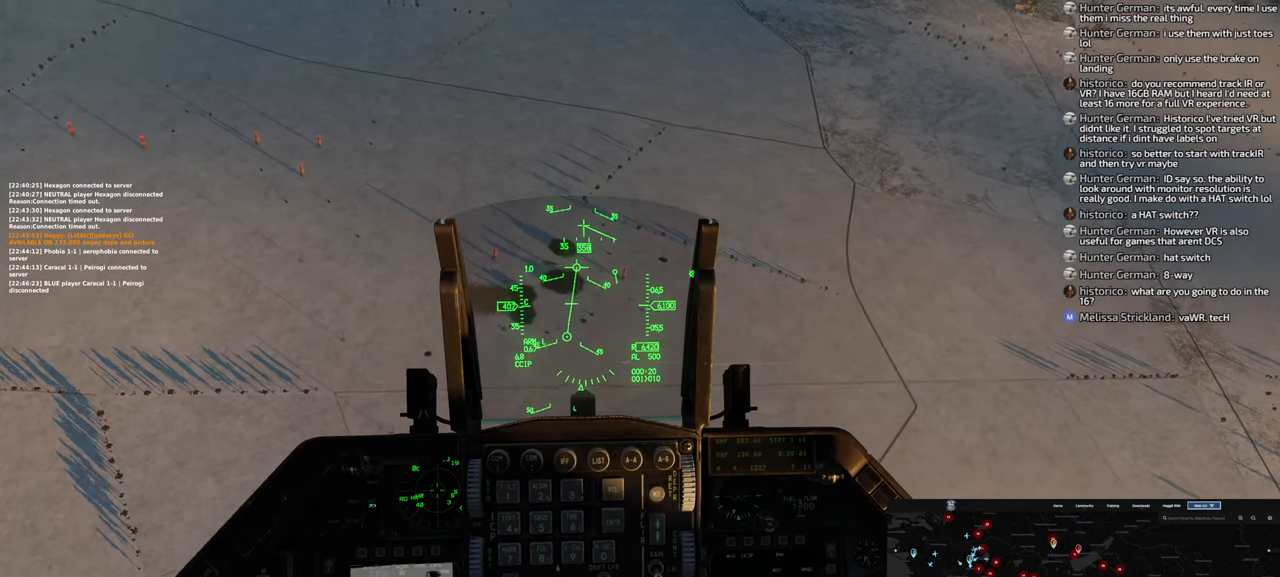
{"buttons": [], "left_stick": "center", "right_stick": "center", "events": [[217, "left_stick", "center"]]}
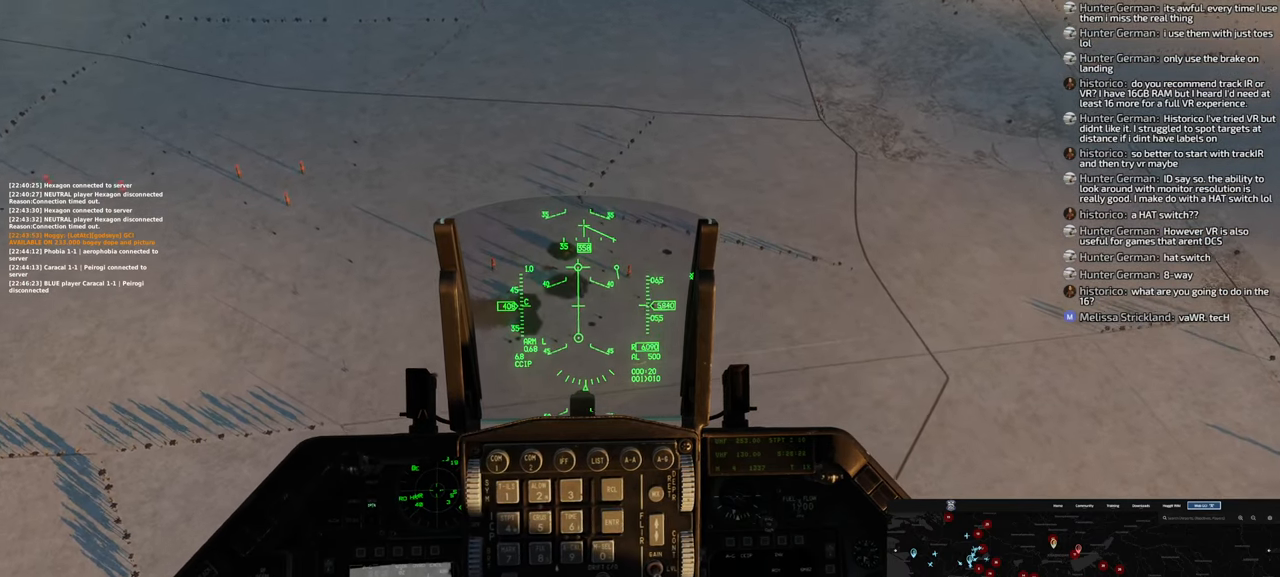
{"buttons": [], "left_stick": "right", "right_stick": "center", "events": [[383, "left_stick", "right"]]}
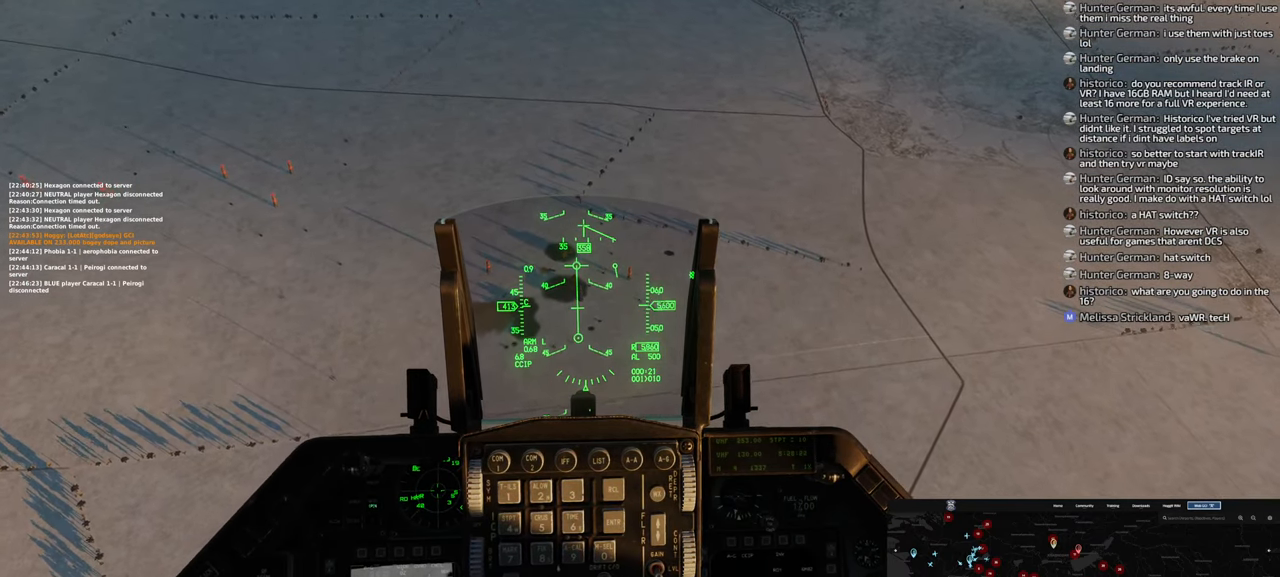
{"buttons": [], "left_stick": "up-right", "right_stick": "center", "events": [[417, "left_stick", "up-right"]]}
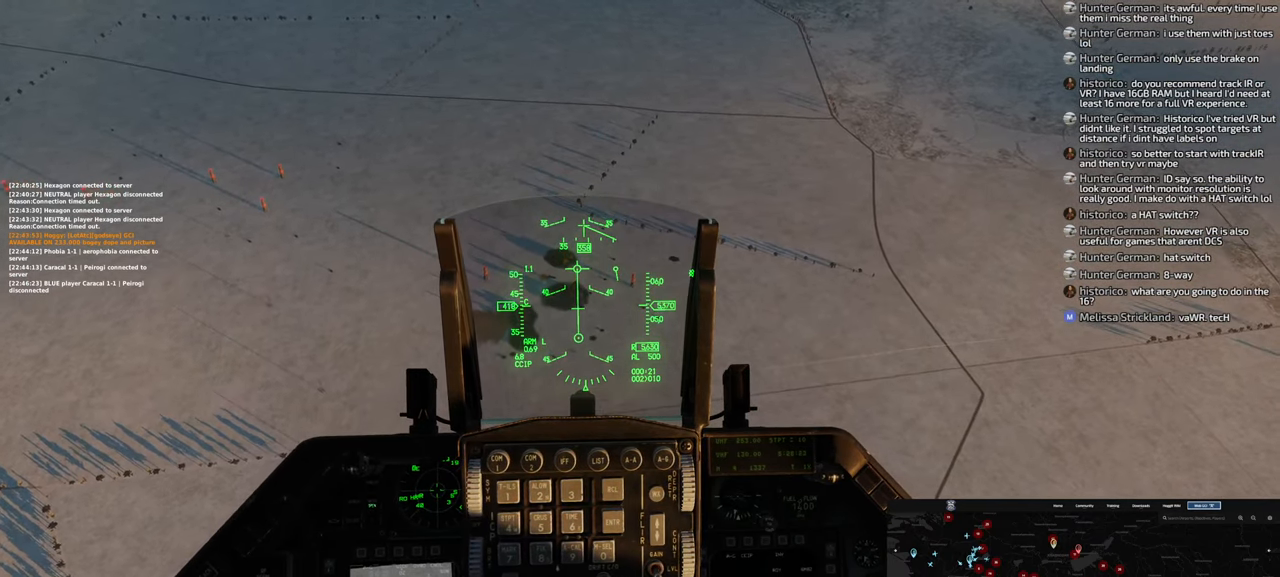
{"buttons": [], "left_stick": "up-right", "right_stick": "center", "events": []}
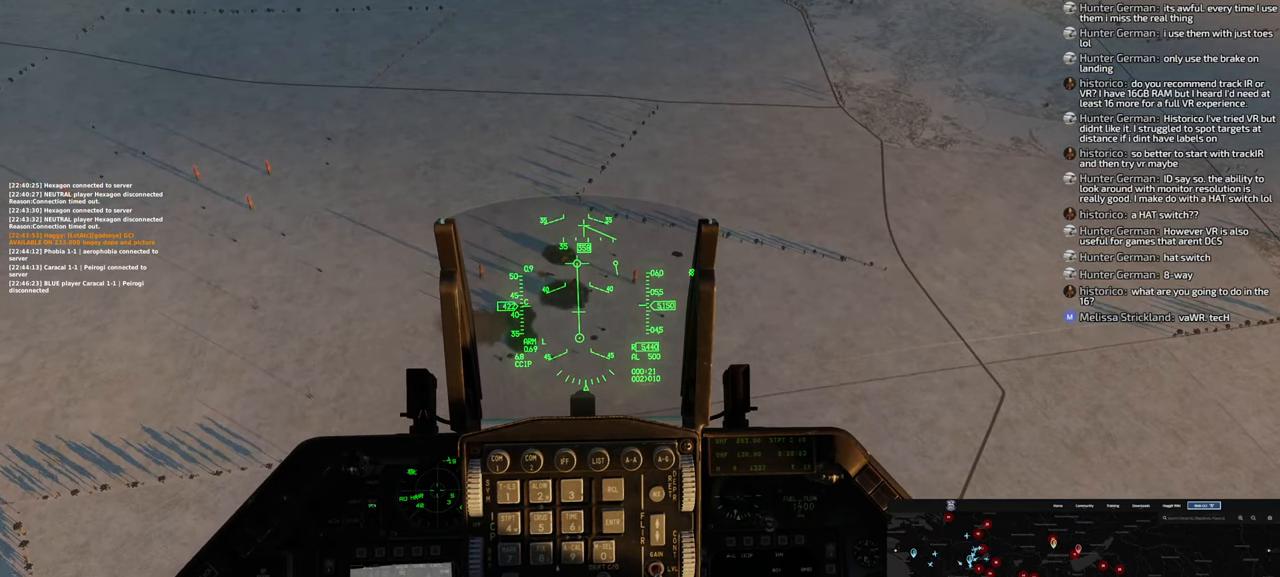
{"buttons": [], "left_stick": "right", "right_stick": "center", "events": [[233, "left_stick", "right"]]}
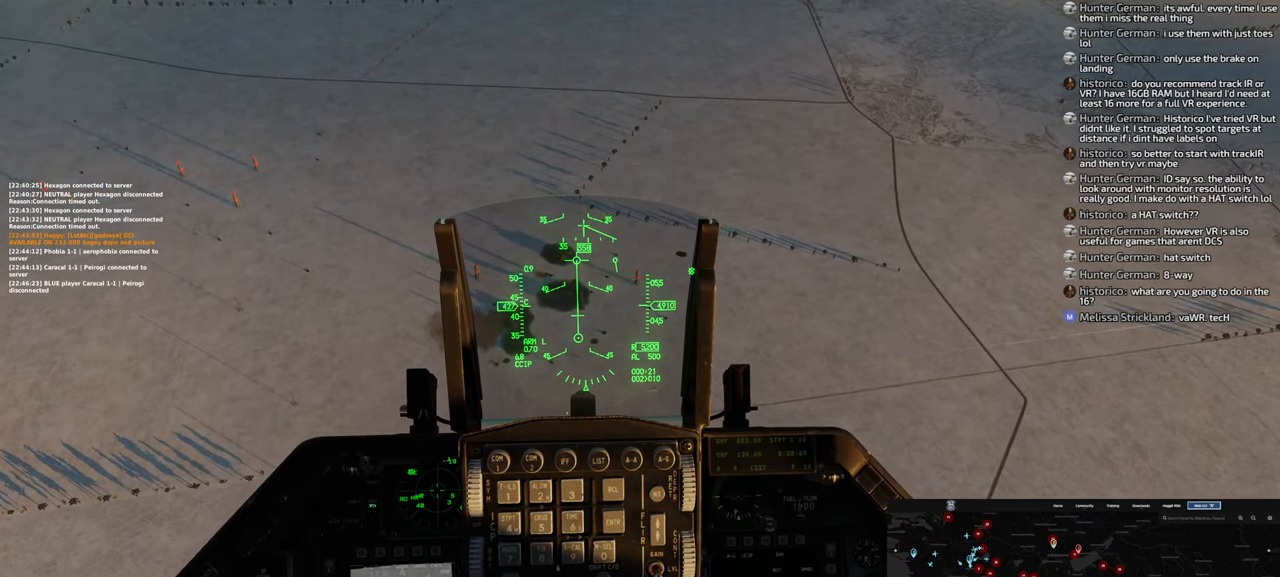
{"buttons": [], "left_stick": "up-right", "right_stick": "center", "events": [[183, "left_stick", "up-right"]]}
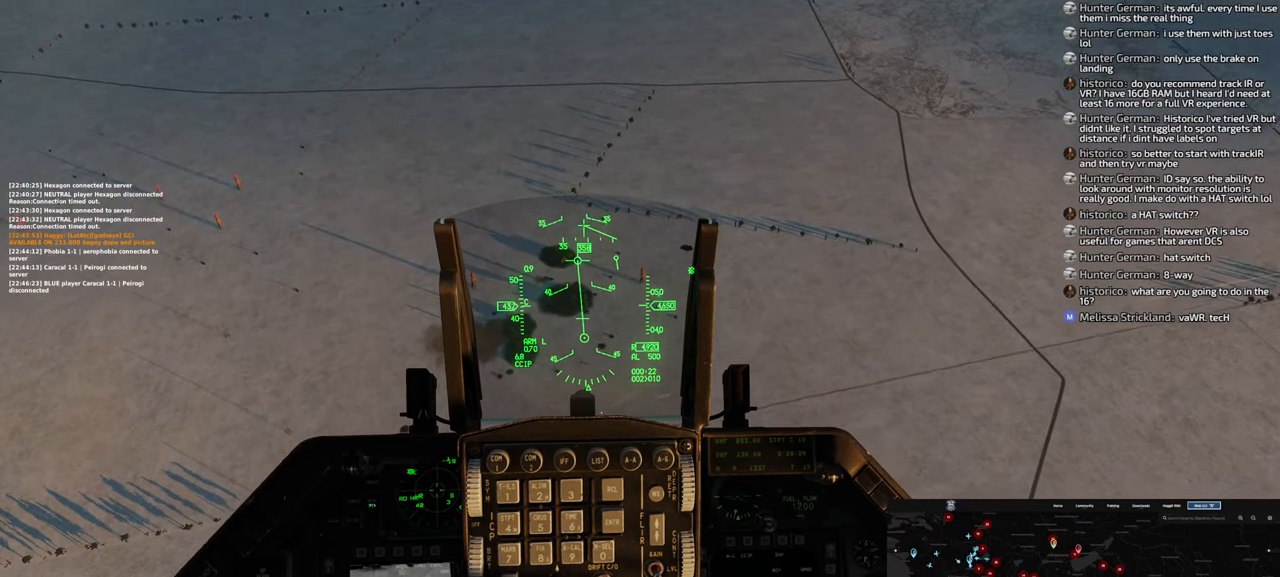
{"buttons": [], "left_stick": "up-right", "right_stick": "center", "events": []}
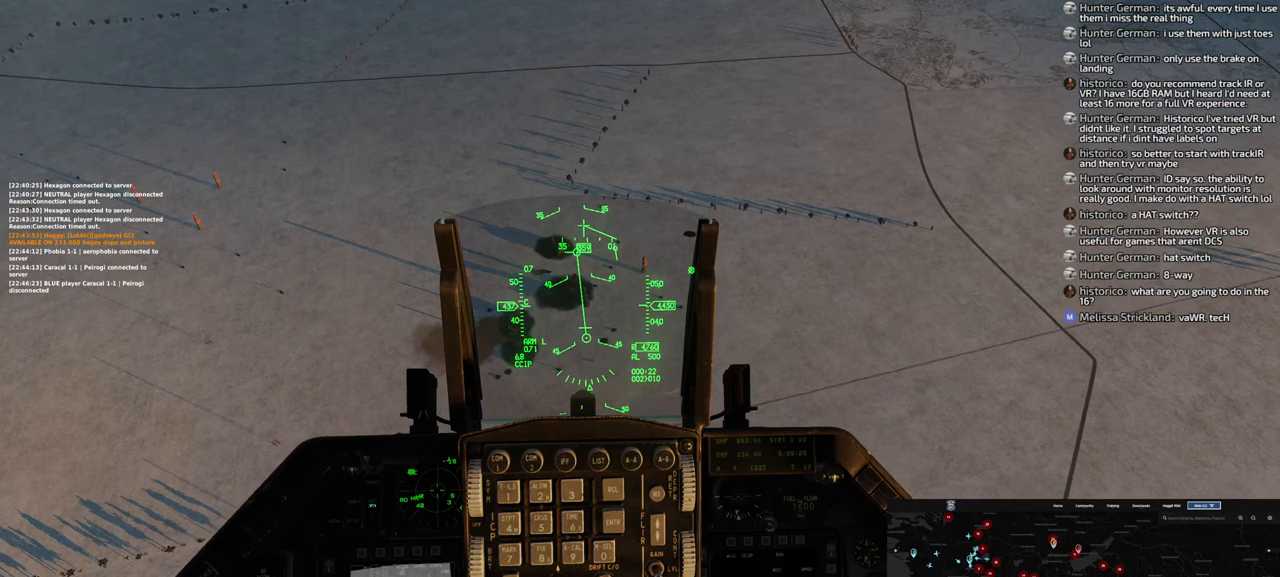
{"buttons": [], "left_stick": "right", "right_stick": "center", "events": [[417, "left_stick", "right"]]}
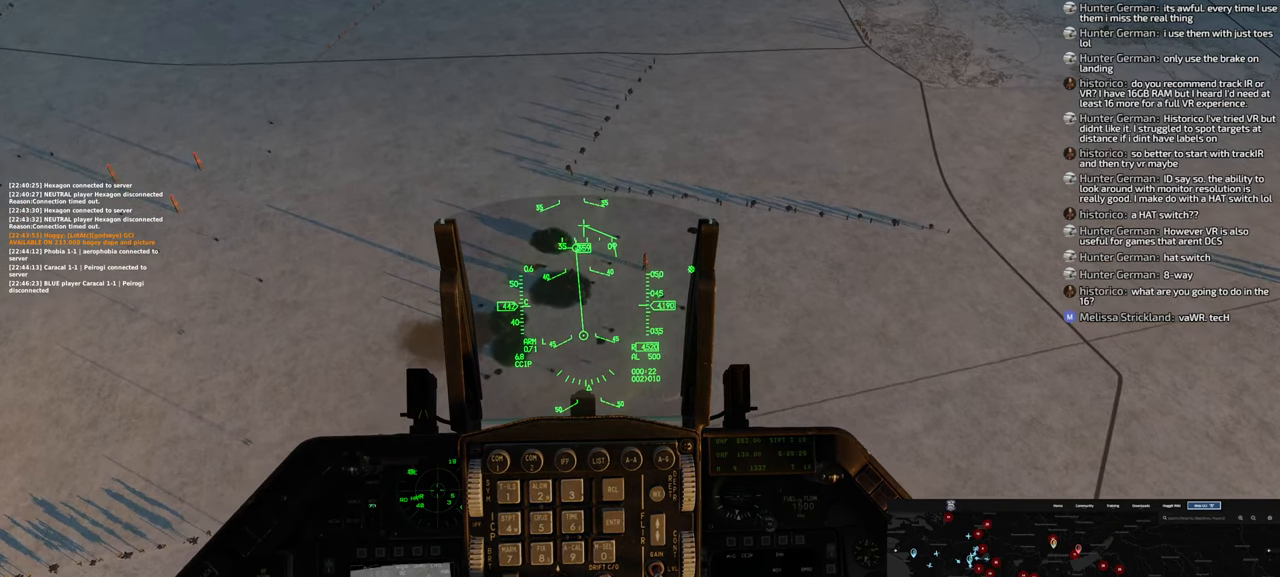
{"buttons": [], "left_stick": "up-right", "right_stick": "center", "events": [[183, "left_stick", "center"], [483, "left_stick", "up-right"]]}
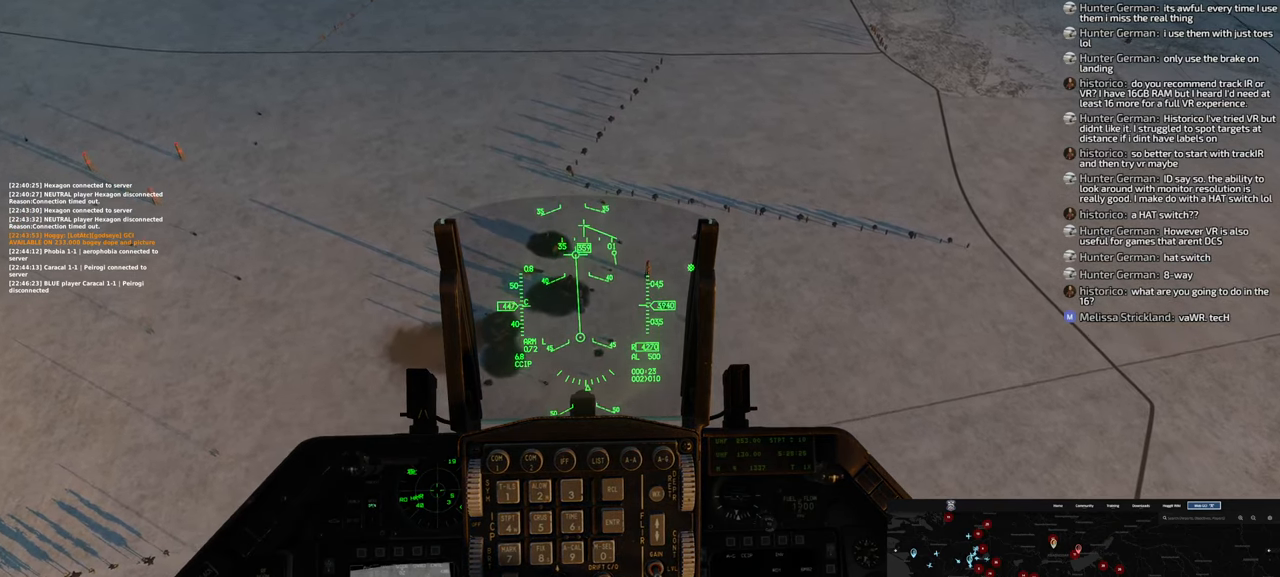
{"buttons": [], "left_stick": "up-right", "right_stick": "center", "events": []}
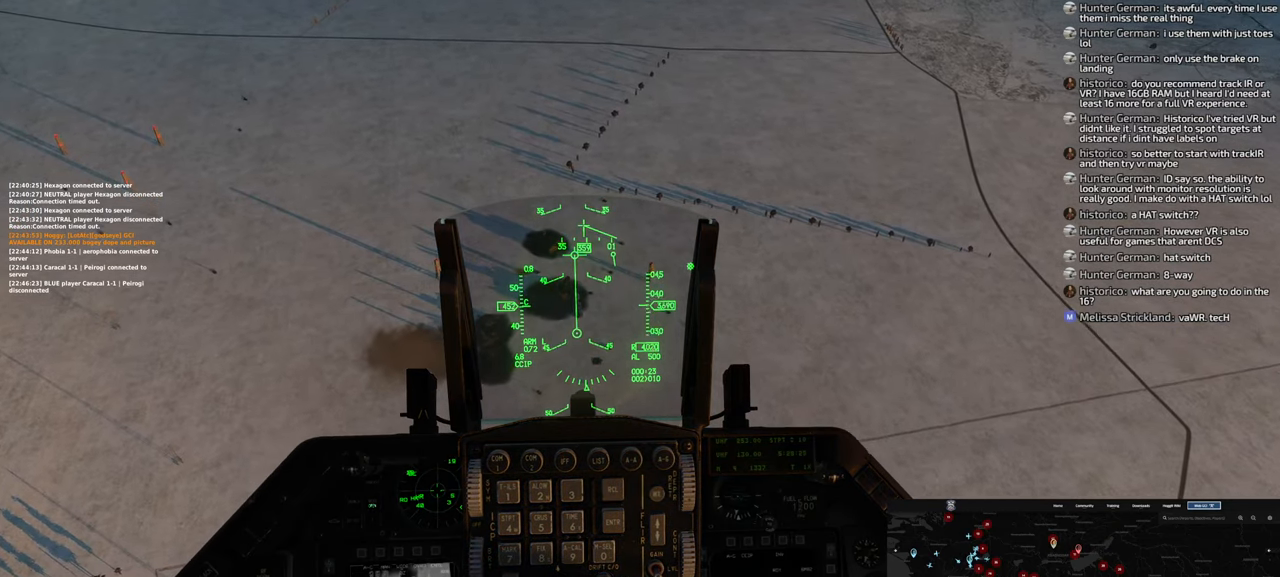
{"buttons": [], "left_stick": "up-right", "right_stick": "center", "events": []}
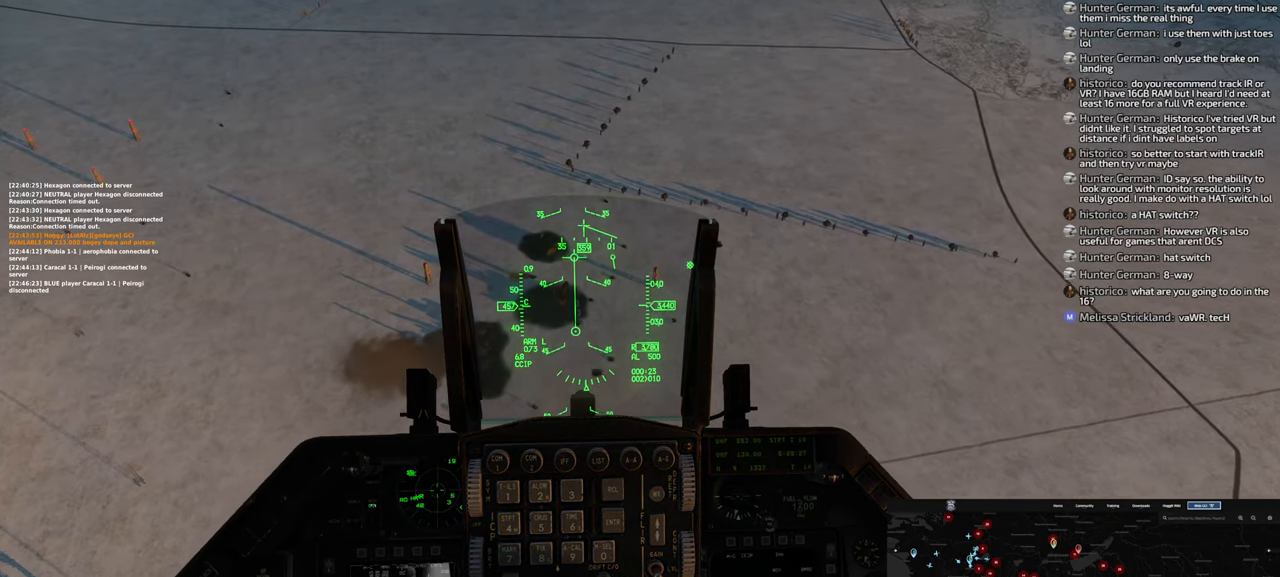
{"buttons": [], "left_stick": "up-right", "right_stick": "center", "events": [[400, "SELECT", "down"], [500, "SELECT", "up"]]}
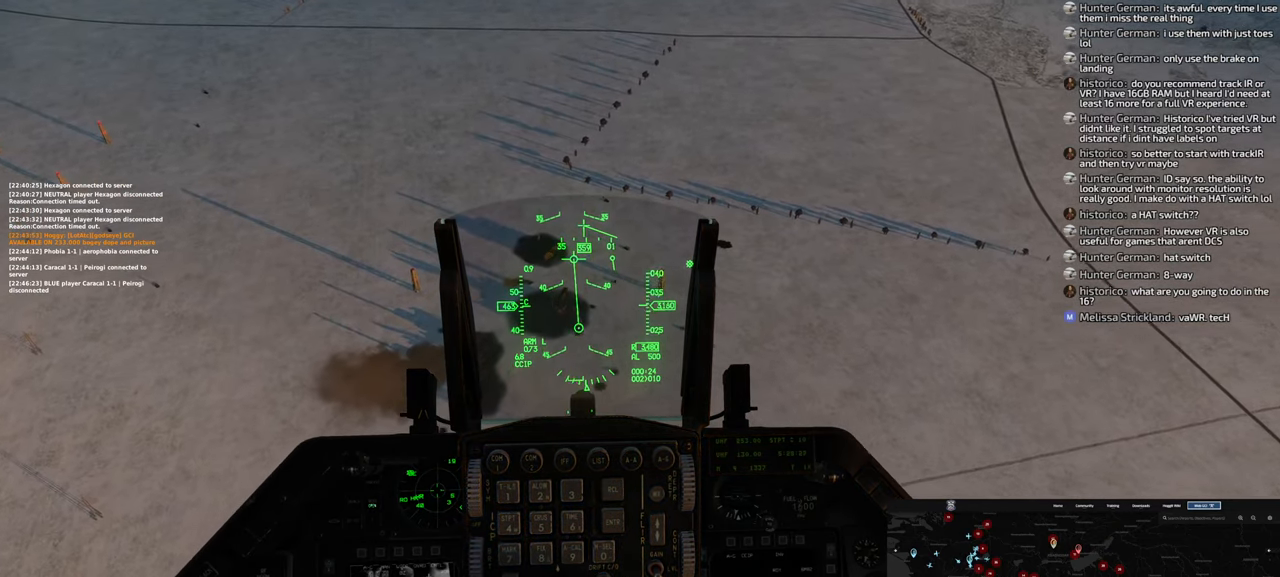
{"buttons": [], "left_stick": "center", "right_stick": "center", "events": [[117, "left_stick", "center"], [400, "SELECT", "down"], [467, "SELECT", "up"]]}
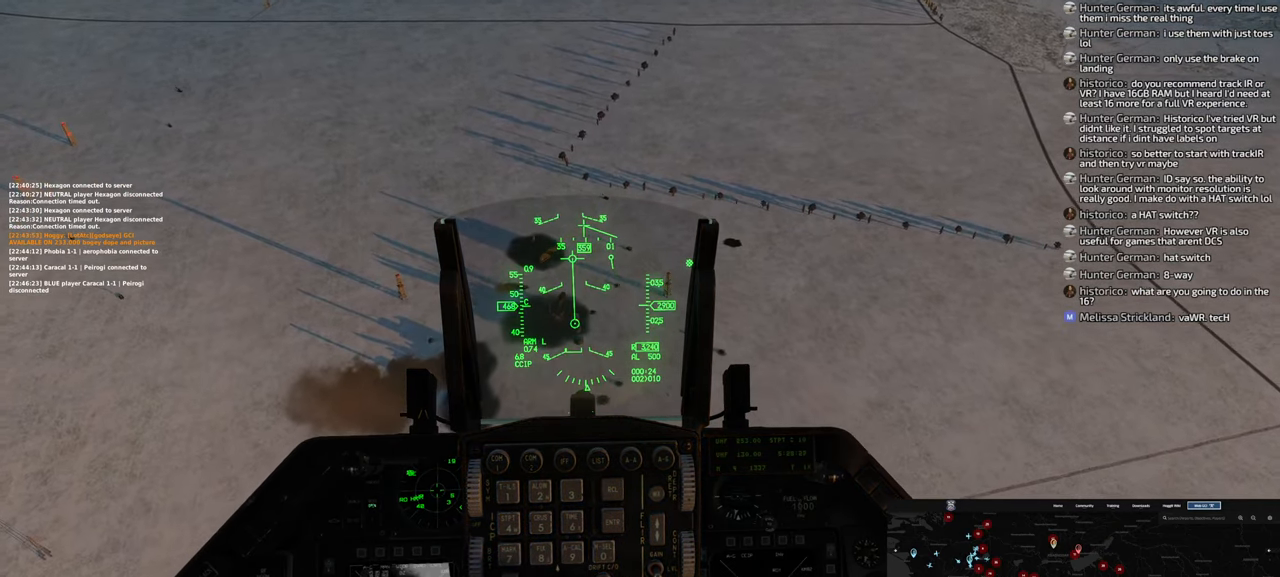
{"buttons": [], "left_stick": "center", "right_stick": "center", "events": [[350, "SELECT", "down"], [450, "SELECT", "up"]]}
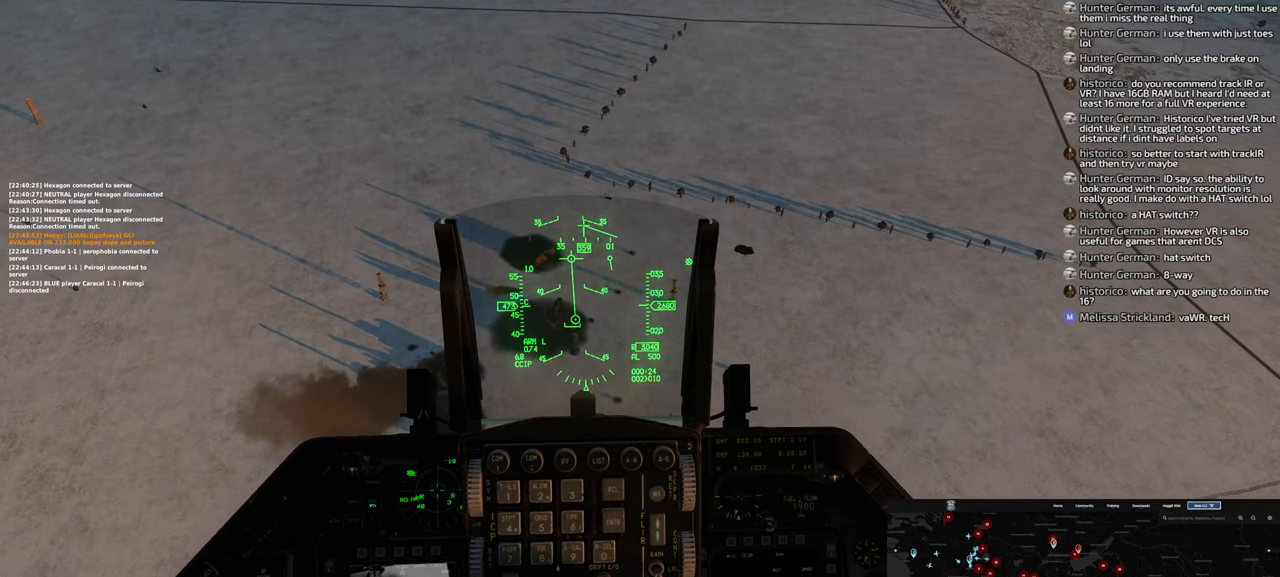
{"buttons": [], "left_stick": "down", "right_stick": "center", "events": [[100, "left_stick", "down"]]}
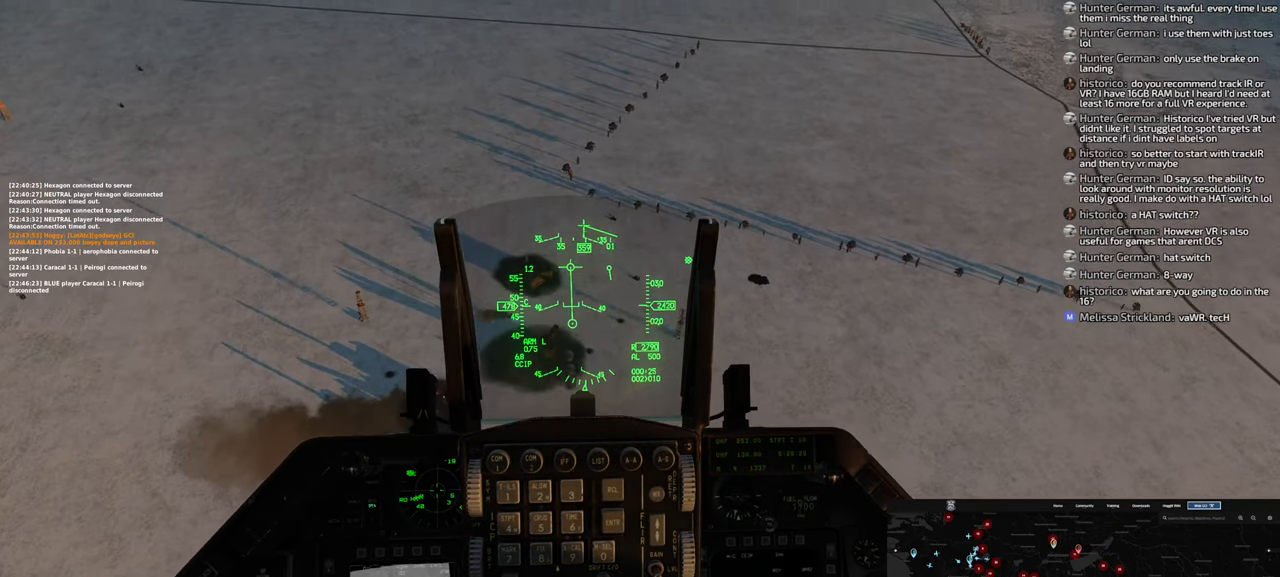
{"buttons": ["B"], "left_stick": "down", "right_stick": "center", "events": [[367, "B", "down"]]}
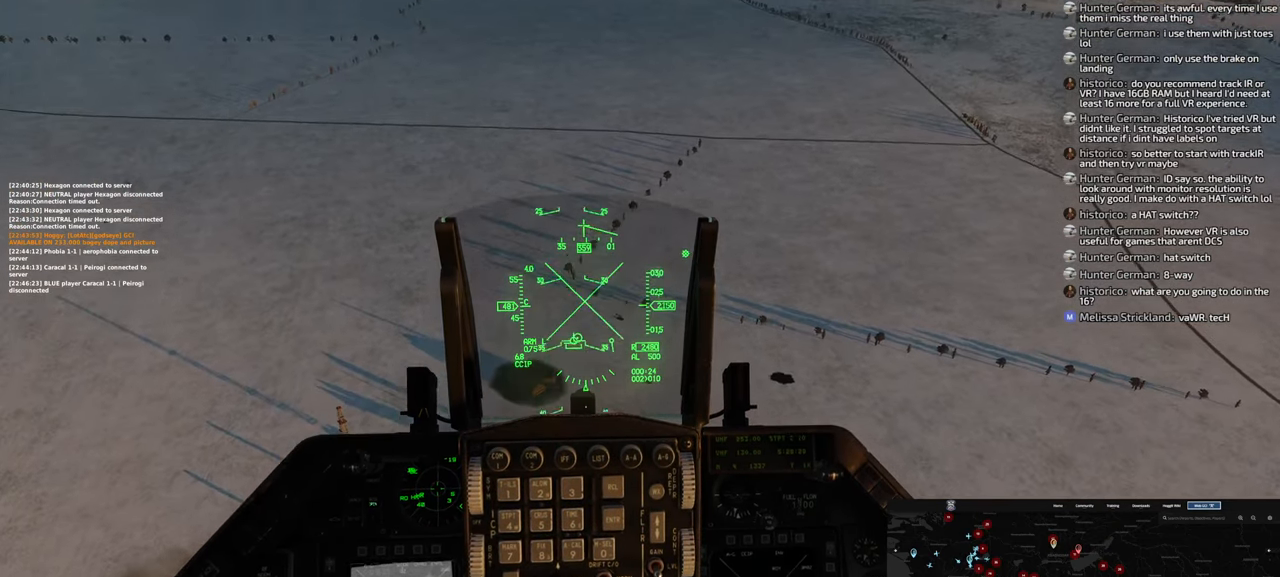
{"buttons": ["B"], "left_stick": "down", "right_stick": "center", "events": []}
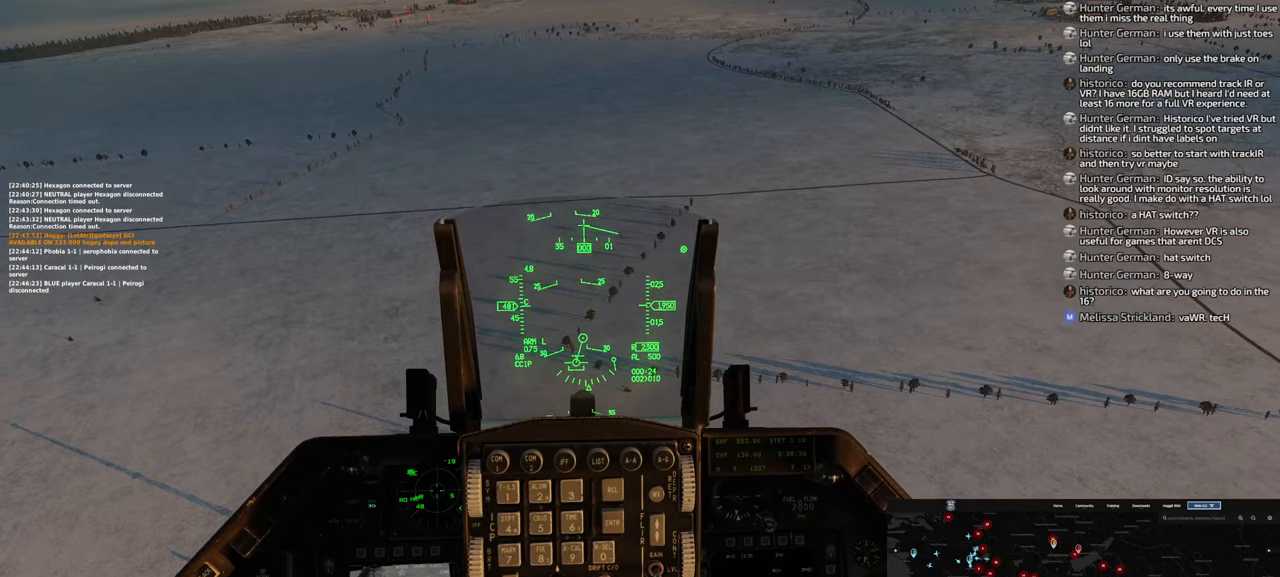
{"buttons": ["B"], "left_stick": "down", "right_stick": "center", "events": []}
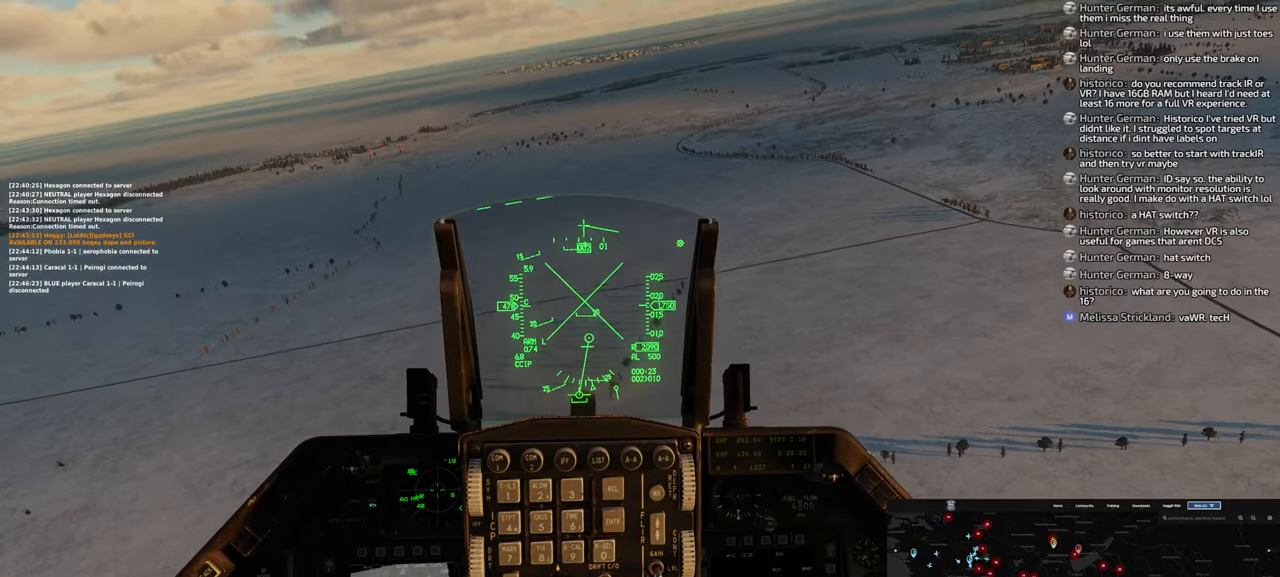
{"buttons": ["B"], "left_stick": "down", "right_stick": "center", "events": []}
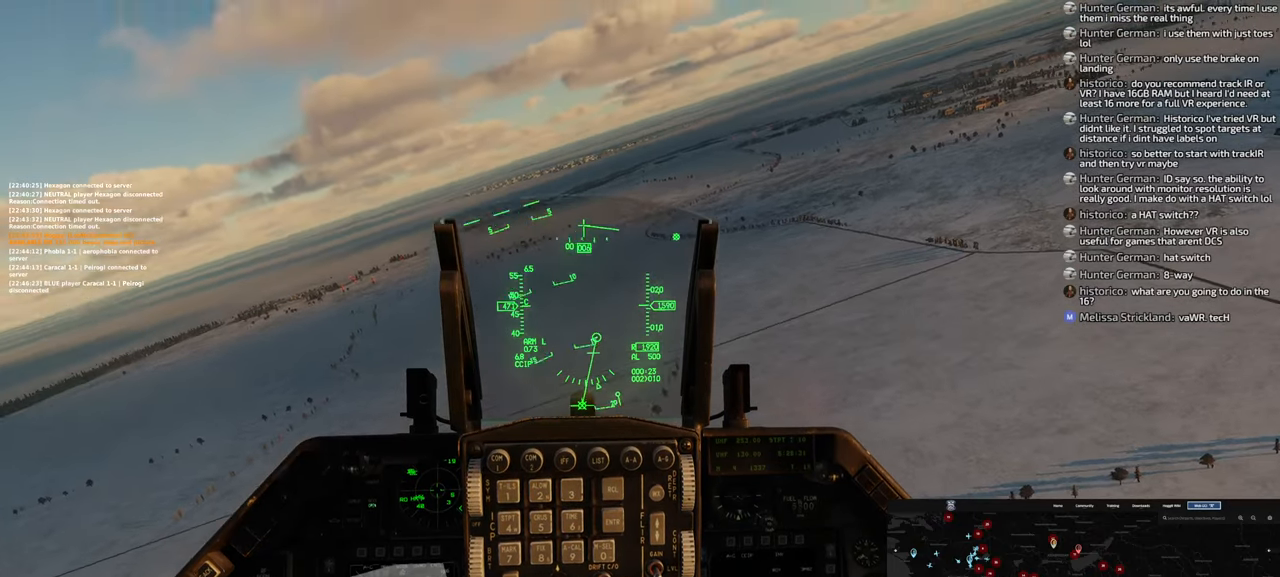
{"buttons": ["B"], "left_stick": "down-left", "right_stick": "center", "events": [[300, "left_stick", "down-left"]]}
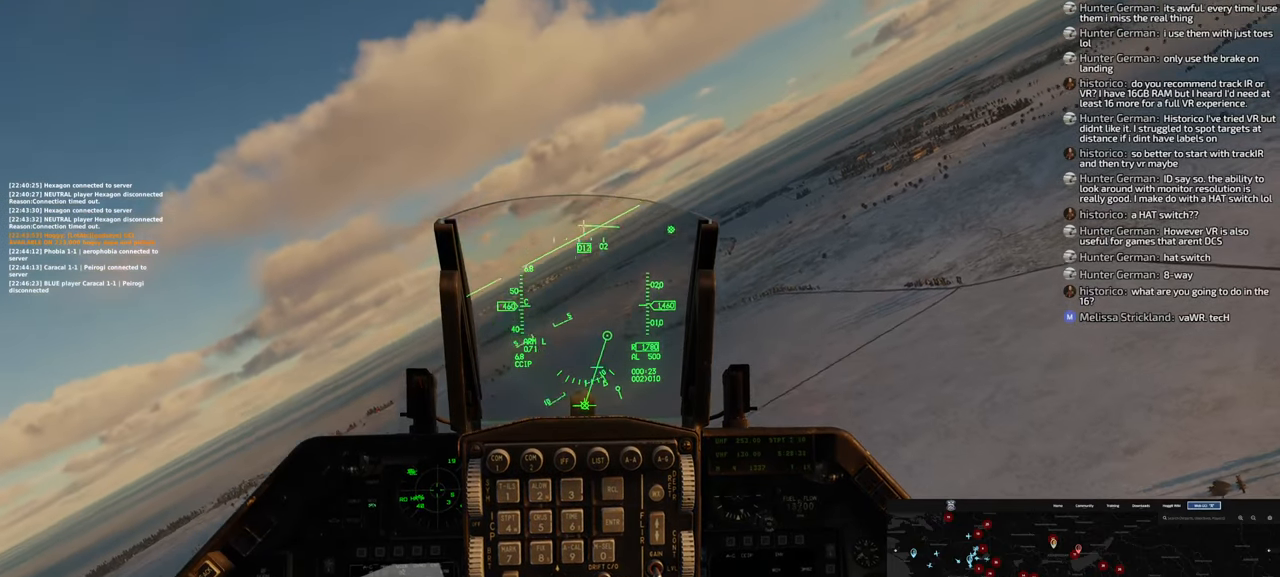
{"buttons": [], "left_stick": "down-left", "right_stick": "center", "events": [[83, "B", "up"]]}
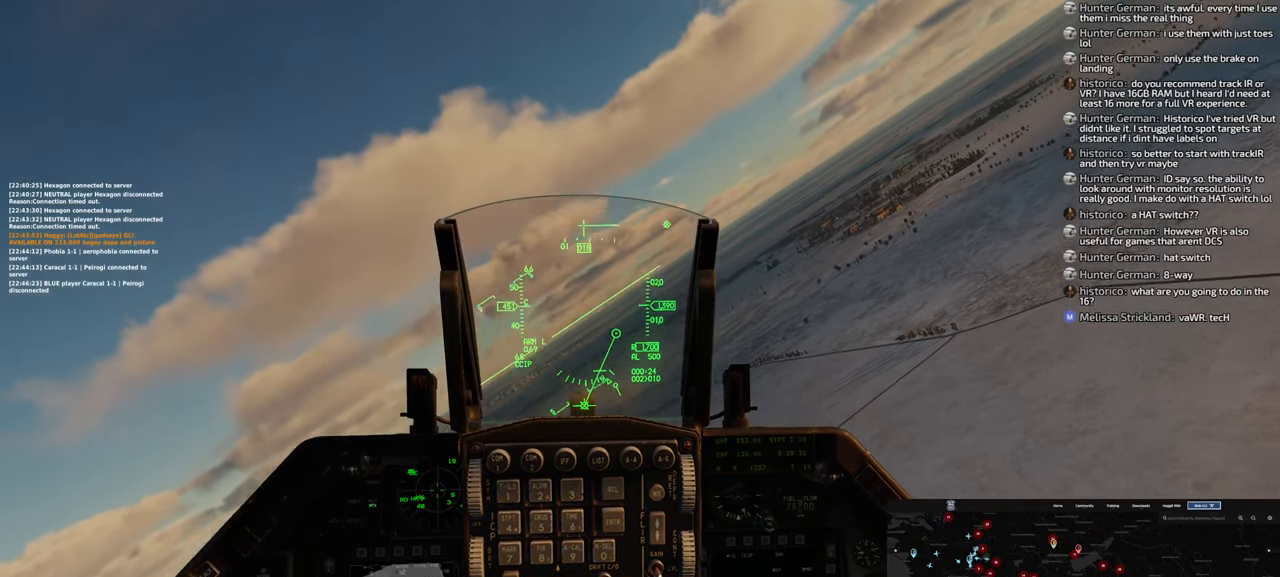
{"buttons": [], "left_stick": "down-left", "right_stick": "right", "events": [[217, "right_stick", "right"]]}